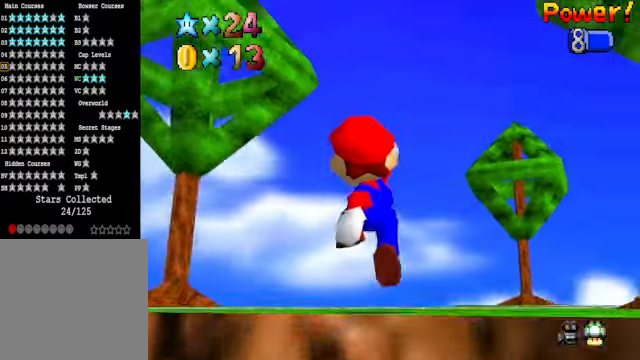
Gameplay with a controller (Xbox layout); each line is a JSON object with the inputs held at the frame after it. "events" lists button and stick changes between this image and that frame as [ms after this image, input, new state], when the widget could be followed in between.
{"buttons": [], "left_stick": "up-left", "right_stick": "down-right", "events": [[167, "R1", "down"], [301, "R1", "up"], [401, "right_stick", "down-right"], [434, "left_stick", "up-left"]]}
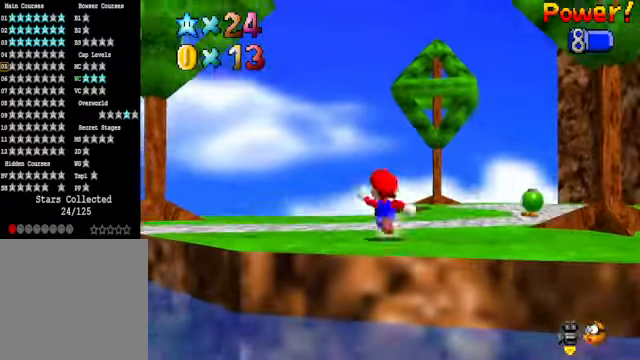
{"buttons": [], "left_stick": "left", "right_stick": "center", "events": [[33, "right_stick", "center"], [167, "right_stick", "down-right"], [300, "right_stick", "center"], [334, "left_stick", "left"]]}
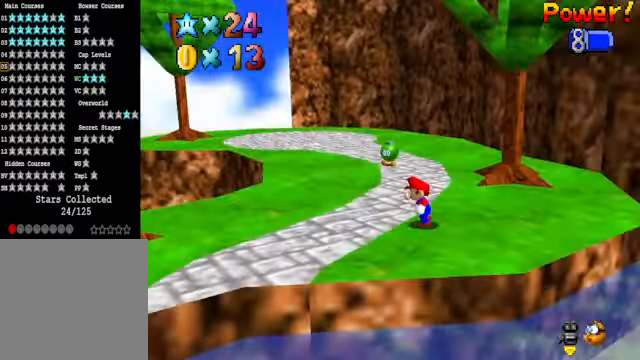
{"buttons": [], "left_stick": "down-left", "right_stick": "center", "events": [[67, "left_stick", "down-left"]]}
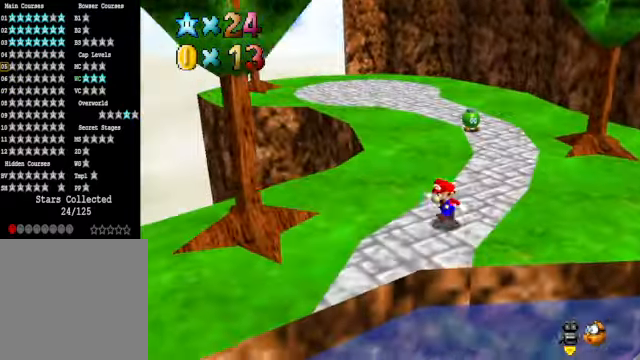
{"buttons": [], "left_stick": "down-left", "right_stick": "center", "events": [[434, "A", "down"], [501, "A", "up"]]}
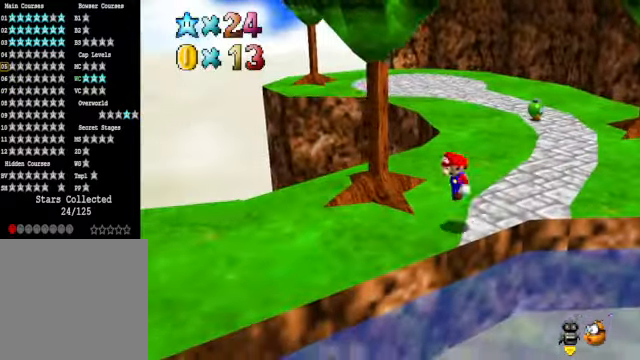
{"buttons": [], "left_stick": "down-left", "right_stick": "right", "events": [[167, "right_stick", "down-right"], [300, "right_stick", "center"], [434, "right_stick", "right"]]}
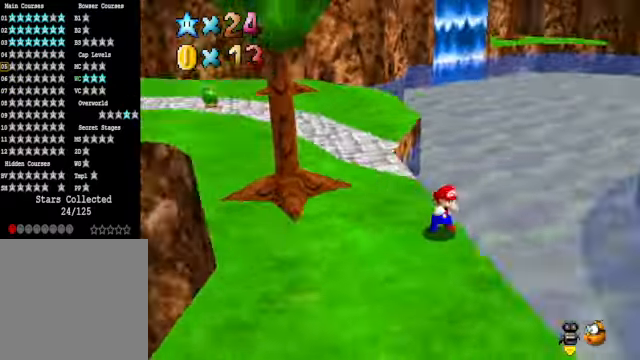
{"buttons": [], "left_stick": "down-right", "right_stick": "center", "events": [[33, "right_stick", "center"], [67, "left_stick", "down"], [200, "right_stick", "right"], [334, "right_stick", "center"], [367, "left_stick", "down-right"]]}
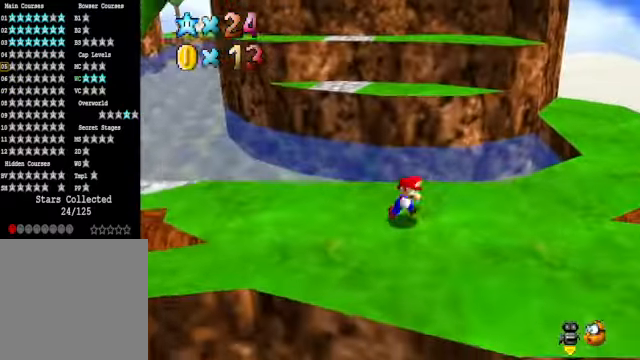
{"buttons": ["L2"], "left_stick": "up", "right_stick": "center", "events": [[100, "left_stick", "right"], [267, "left_stick", "up"], [467, "L2", "down"]]}
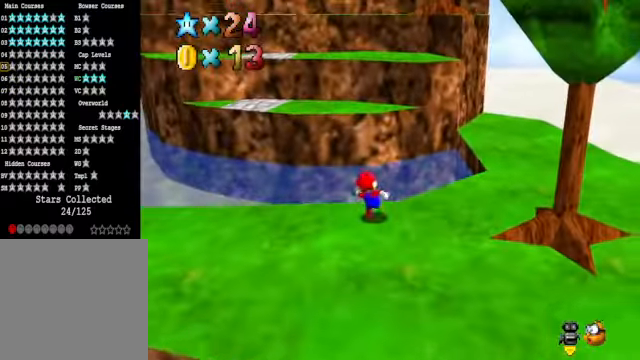
{"buttons": [], "left_stick": "down-left", "right_stick": "center", "events": [[33, "A", "down"], [167, "A", "up"], [200, "L2", "up"], [233, "left_stick", "down-left"]]}
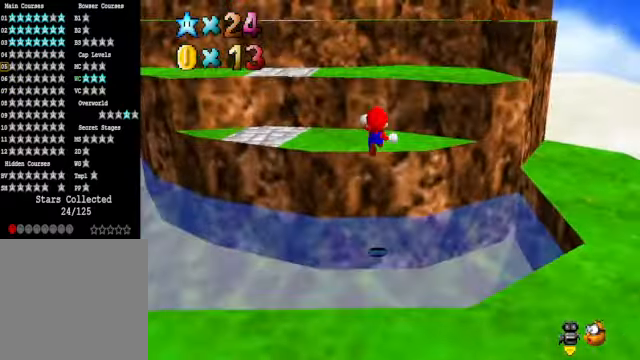
{"buttons": ["A", "L2"], "left_stick": "up", "right_stick": "center", "events": [[100, "left_stick", "down"], [334, "L2", "down"], [434, "A", "down"], [434, "left_stick", "center"], [501, "left_stick", "up"]]}
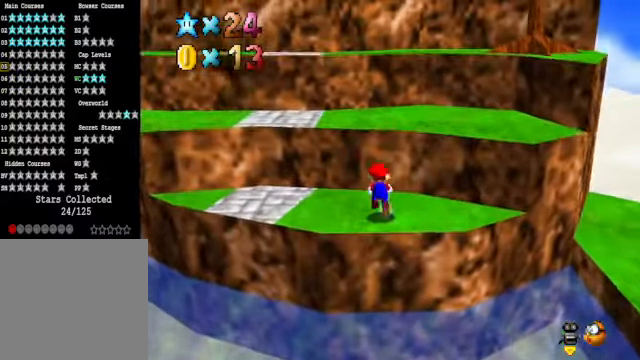
{"buttons": ["A", "L2"], "left_stick": "up", "right_stick": "center", "events": [[33, "A", "up"], [134, "left_stick", "down-right"], [301, "A", "down"], [367, "A", "up"], [468, "left_stick", "up"], [501, "A", "down"]]}
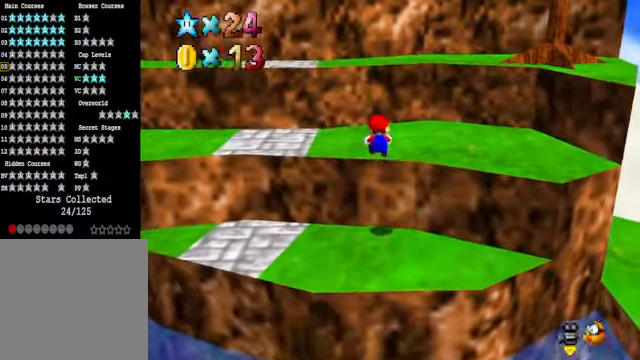
{"buttons": ["L2"], "left_stick": "up", "right_stick": "center", "events": [[100, "A", "up"], [200, "A", "down"], [501, "A", "up"]]}
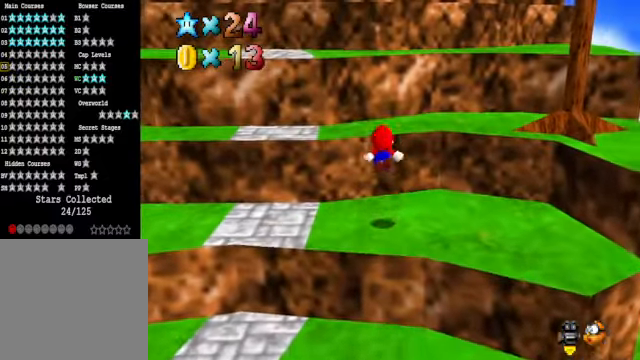
{"buttons": ["A", "L2"], "left_stick": "down", "right_stick": "center", "events": [[134, "left_stick", "center"], [200, "left_stick", "down"], [234, "L2", "up"], [467, "L2", "down"], [501, "A", "down"]]}
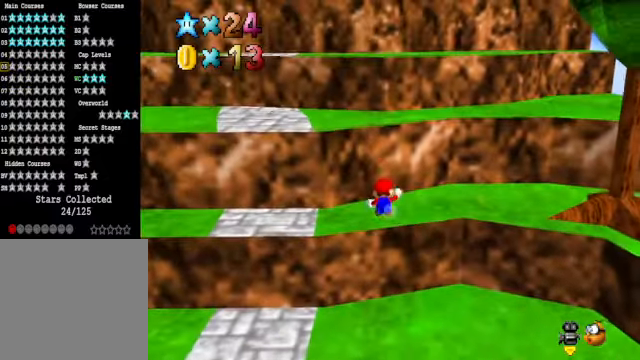
{"buttons": ["L2"], "left_stick": "left", "right_stick": "center", "events": [[133, "A", "up"], [133, "left_stick", "up-left"], [300, "left_stick", "down"], [467, "left_stick", "left"]]}
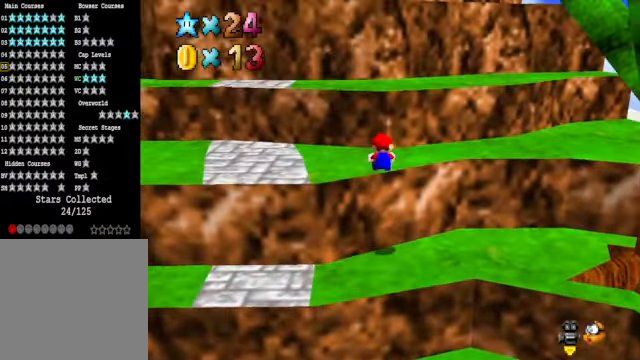
{"buttons": ["L2"], "left_stick": "up-right", "right_stick": "center", "events": [[200, "A", "down"], [367, "left_stick", "up"], [401, "A", "up"], [434, "left_stick", "up-right"]]}
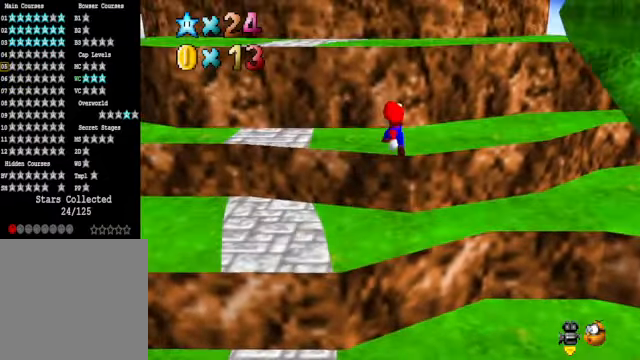
{"buttons": [], "left_stick": "up", "right_stick": "center", "events": [[201, "X", "down"], [301, "L2", "up"], [301, "X", "up"], [301, "left_stick", "up"]]}
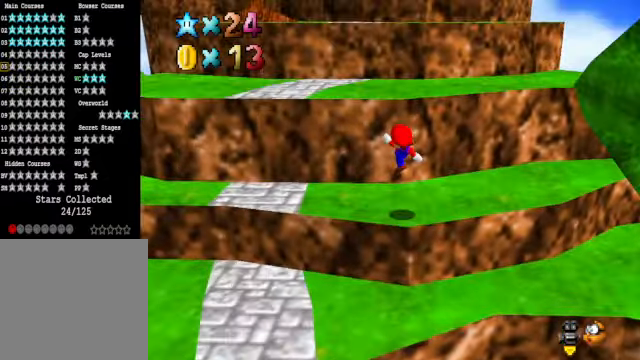
{"buttons": [], "left_stick": "up", "right_stick": "center", "events": [[34, "left_stick", "up-right"], [167, "A", "down"], [167, "left_stick", "right"], [301, "left_stick", "up"], [435, "X", "down"], [501, "A", "up"], [501, "X", "up"]]}
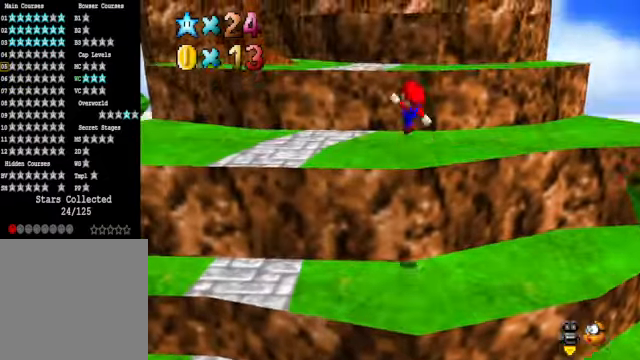
{"buttons": ["A"], "left_stick": "up-right", "right_stick": "center", "events": [[134, "right_stick", "down-left"], [234, "right_stick", "center"], [468, "A", "down"], [501, "left_stick", "up-right"]]}
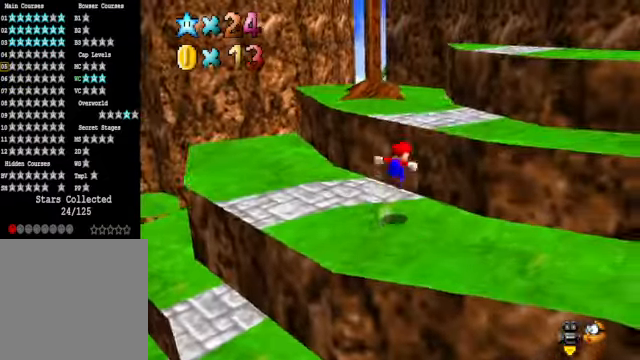
{"buttons": [], "left_stick": "right", "right_stick": "center", "events": [[101, "X", "down"], [167, "A", "up"], [201, "X", "up"], [201, "left_stick", "down"], [334, "left_stick", "right"]]}
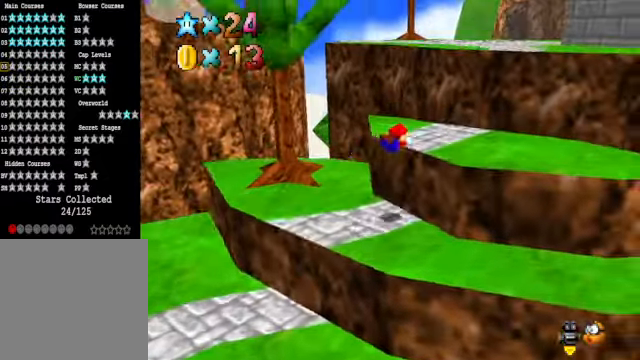
{"buttons": [], "left_stick": "center", "right_stick": "center", "events": [[67, "left_stick", "down"], [201, "A", "down"], [234, "left_stick", "center"], [301, "A", "up"]]}
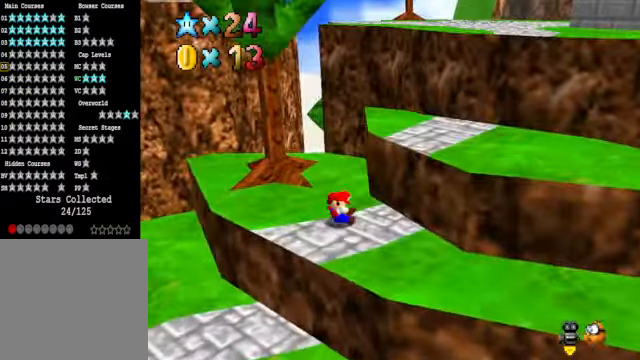
{"buttons": [], "left_stick": "up", "right_stick": "center", "events": [[66, "right_stick", "down-right"], [200, "right_stick", "center"], [367, "left_stick", "up"]]}
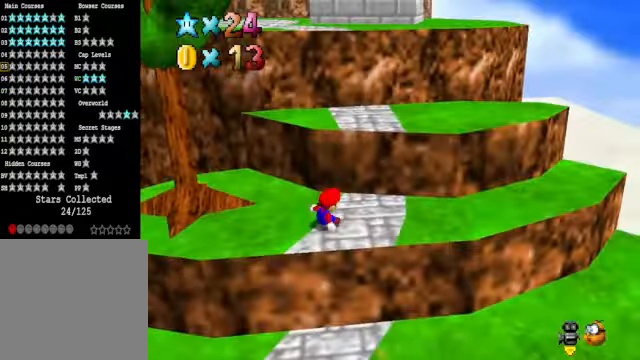
{"buttons": ["A"], "left_stick": "up", "right_stick": "center", "events": [[467, "A", "down"]]}